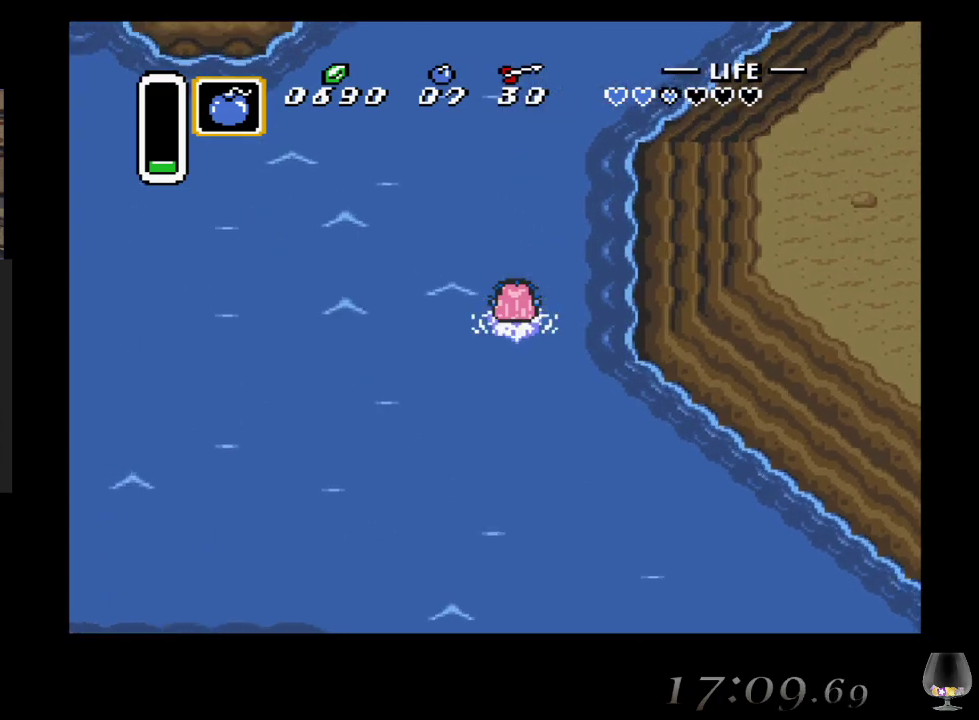
Gameplay with a controller (PlayStation layout); each line is a JSON object with the inputs held at the frame after it. "events" lists button and stick changes between this image and that frame as [ms after this image, input, new state], when the widget could be followed in between. Not read: L2 L3 R2 R3 right_stick.
{"buttons": ["CIRCLE"], "left_stick": "up-right", "events": [[83, "CIRCLE", "up"], [200, "CIRCLE", "down"], [333, "CIRCLE", "up"], [367, "left_stick", "up-right"], [467, "CIRCLE", "down"]]}
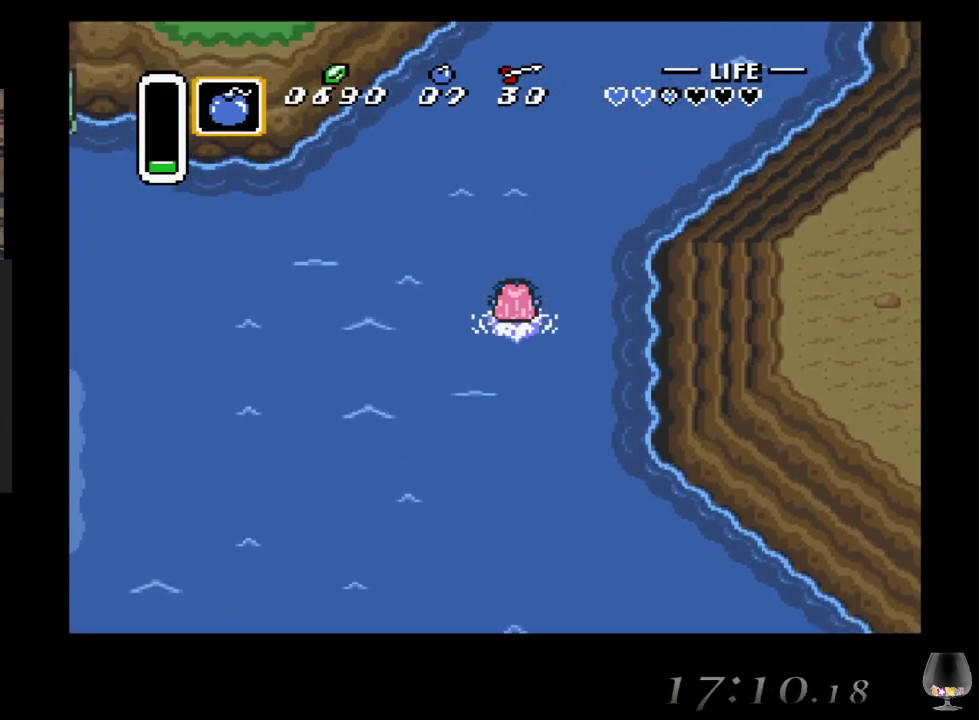
{"buttons": ["CIRCLE"], "left_stick": "up-right", "events": [[67, "CIRCLE", "up"], [217, "CIRCLE", "down"], [333, "CIRCLE", "up"], [450, "CIRCLE", "down"]]}
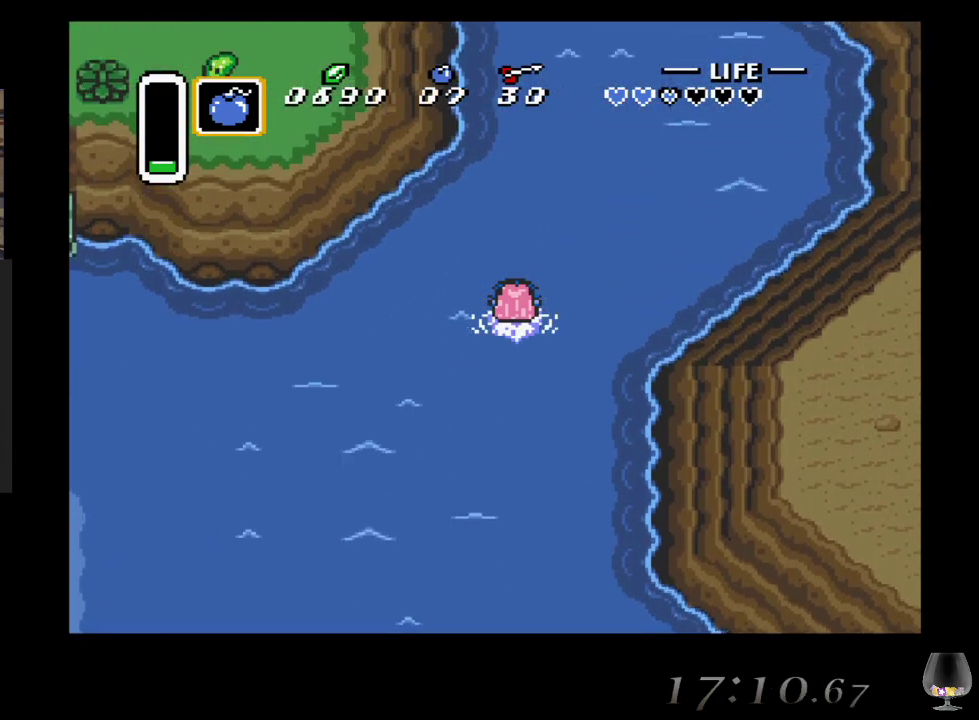
{"buttons": ["CIRCLE"], "left_stick": "up-right", "events": [[83, "CIRCLE", "up"], [183, "CIRCLE", "down"], [317, "CIRCLE", "up"], [433, "CIRCLE", "down"]]}
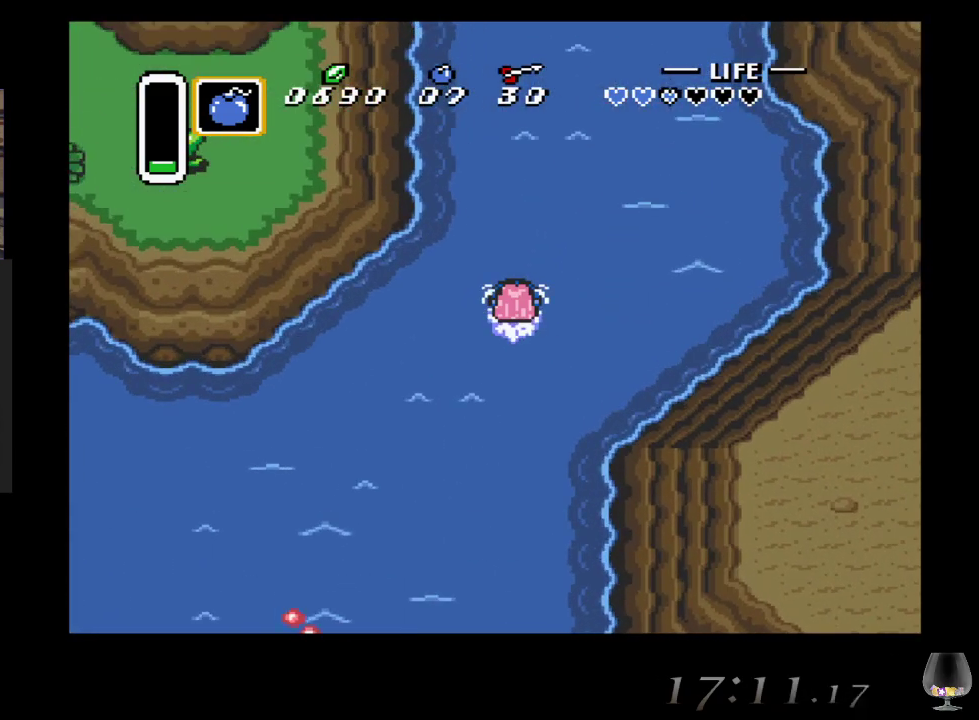
{"buttons": ["CIRCLE"], "left_stick": "up", "events": [[67, "CIRCLE", "up"], [100, "left_stick", "up"], [167, "CIRCLE", "down"], [317, "CIRCLE", "up"], [433, "CIRCLE", "down"]]}
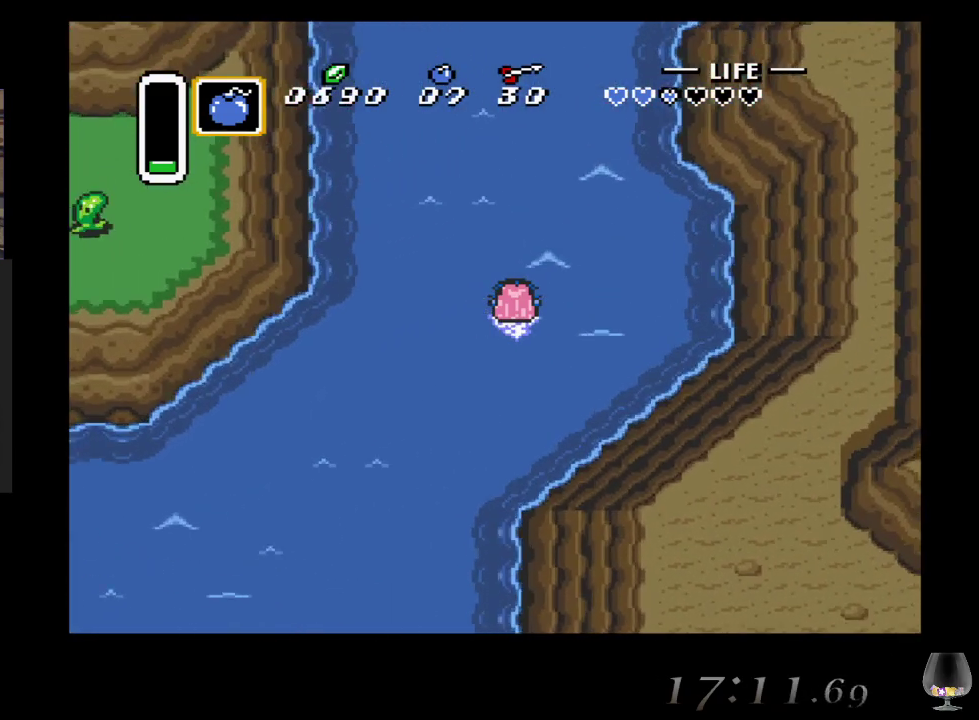
{"buttons": ["CIRCLE"], "left_stick": "up", "events": [[67, "CIRCLE", "up"], [150, "CIRCLE", "down"], [300, "CIRCLE", "up"], [400, "CIRCLE", "down"]]}
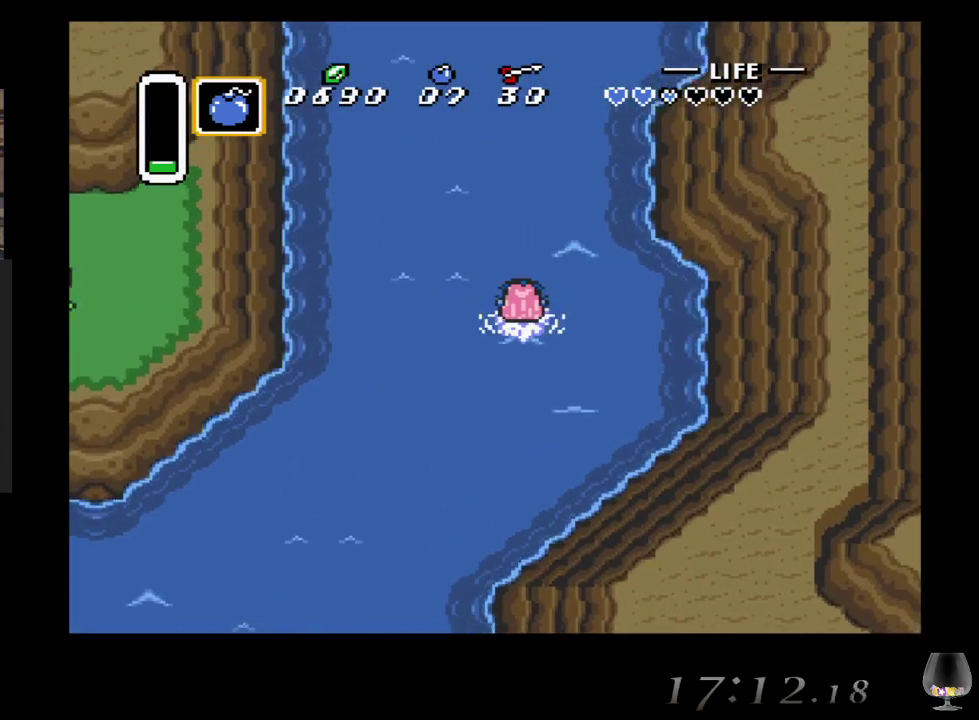
{"buttons": ["CIRCLE"], "left_stick": "up", "events": [[33, "CIRCLE", "up"], [117, "CIRCLE", "down"], [300, "CIRCLE", "up"], [350, "CIRCLE", "down"]]}
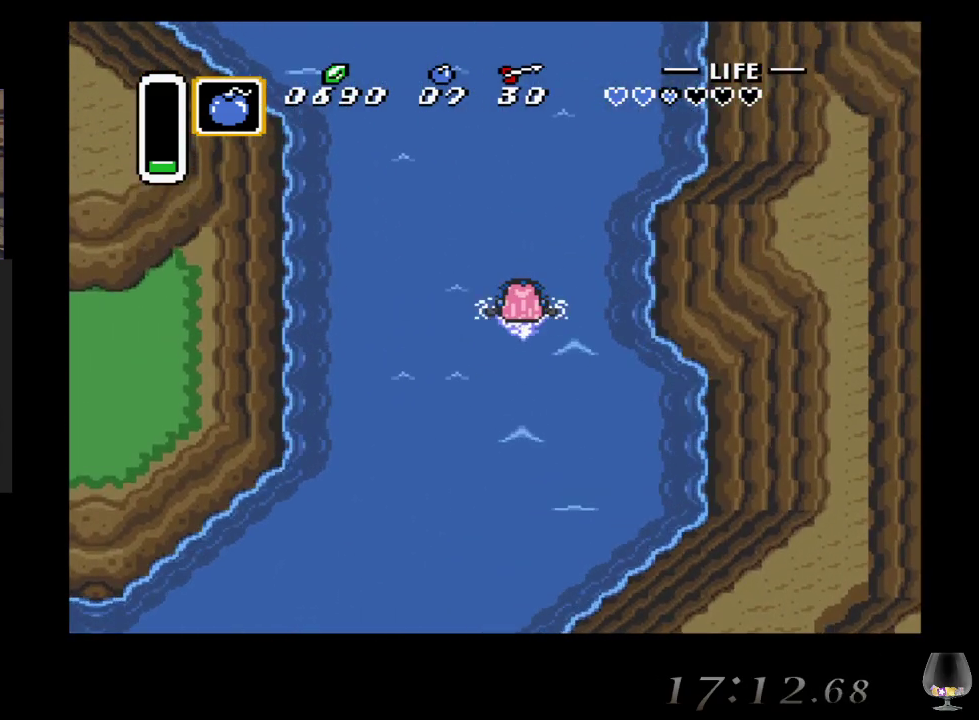
{"buttons": ["CIRCLE"], "left_stick": "up-left", "events": [[33, "CIRCLE", "up"], [100, "CIRCLE", "down"], [250, "CIRCLE", "up"], [350, "left_stick", "up-left"], [383, "CIRCLE", "down"]]}
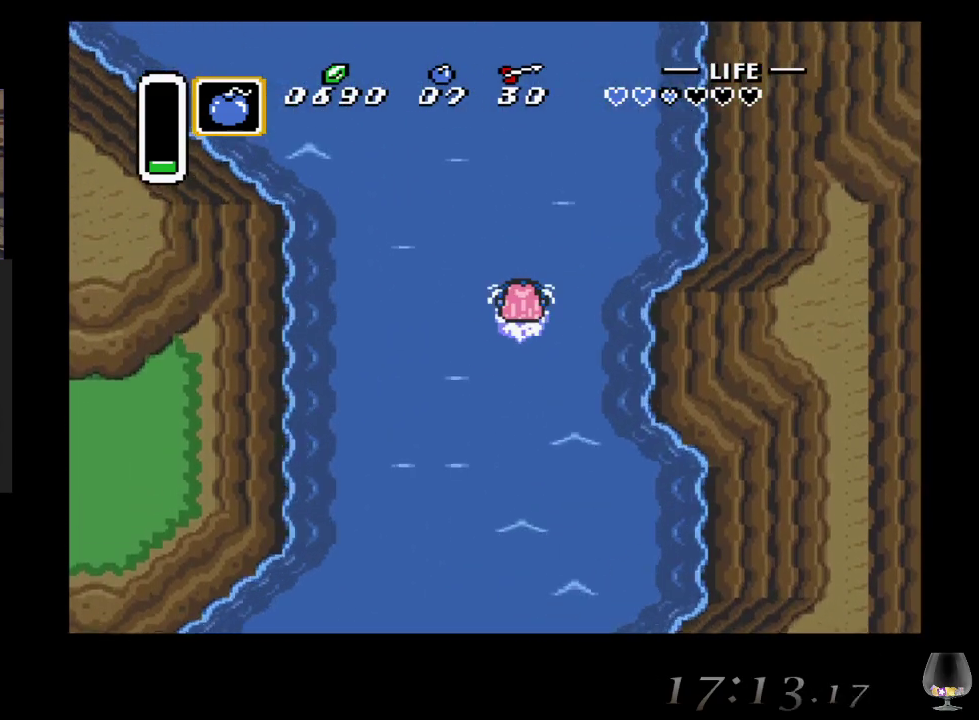
{"buttons": [], "left_stick": "up-left", "events": [[17, "CIRCLE", "up"], [117, "CIRCLE", "down"], [267, "CIRCLE", "up"], [350, "CIRCLE", "down"], [500, "CIRCLE", "up"]]}
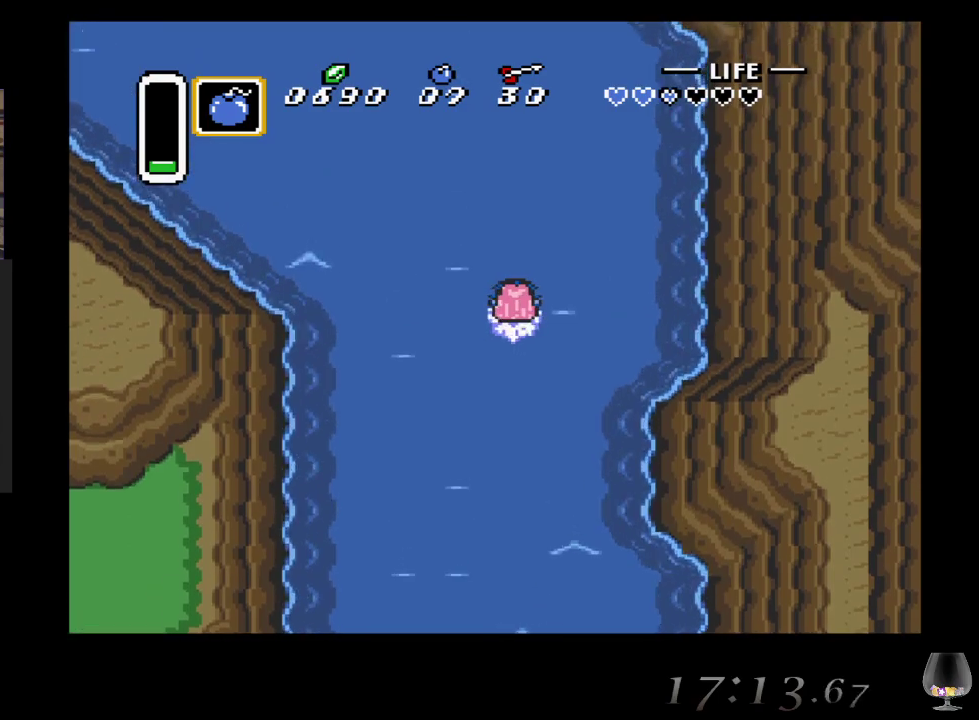
{"buttons": ["CIRCLE"], "left_stick": "up-left", "events": [[133, "CIRCLE", "down"], [250, "CIRCLE", "up"], [383, "CIRCLE", "down"]]}
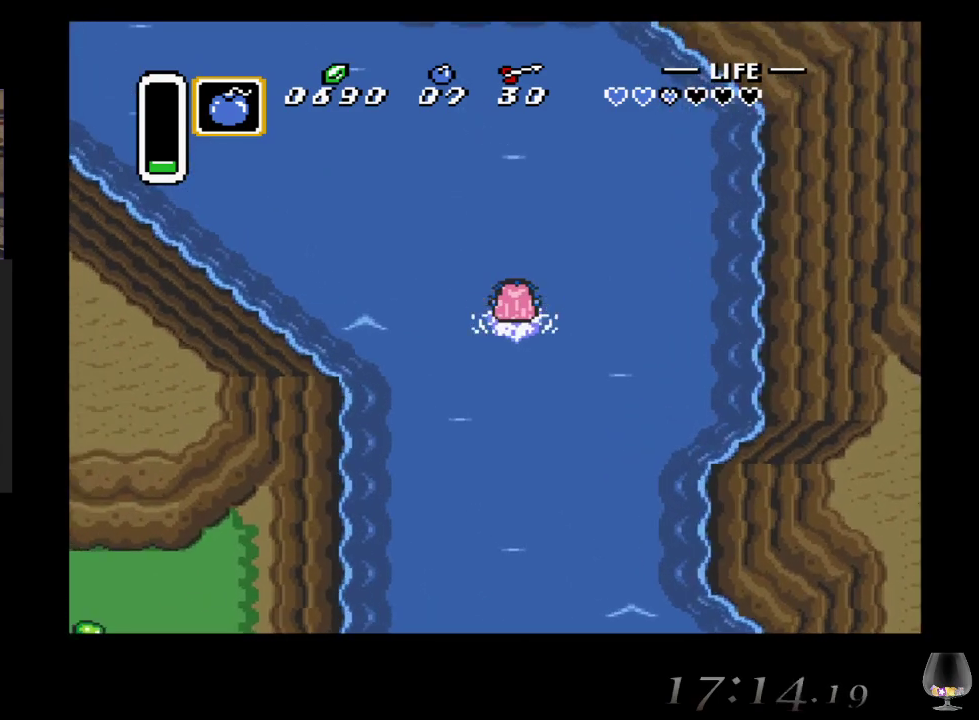
{"buttons": ["CIRCLE"], "left_stick": "up-left", "events": [[50, "CIRCLE", "up"], [150, "CIRCLE", "down"], [300, "CIRCLE", "up"], [417, "CIRCLE", "down"]]}
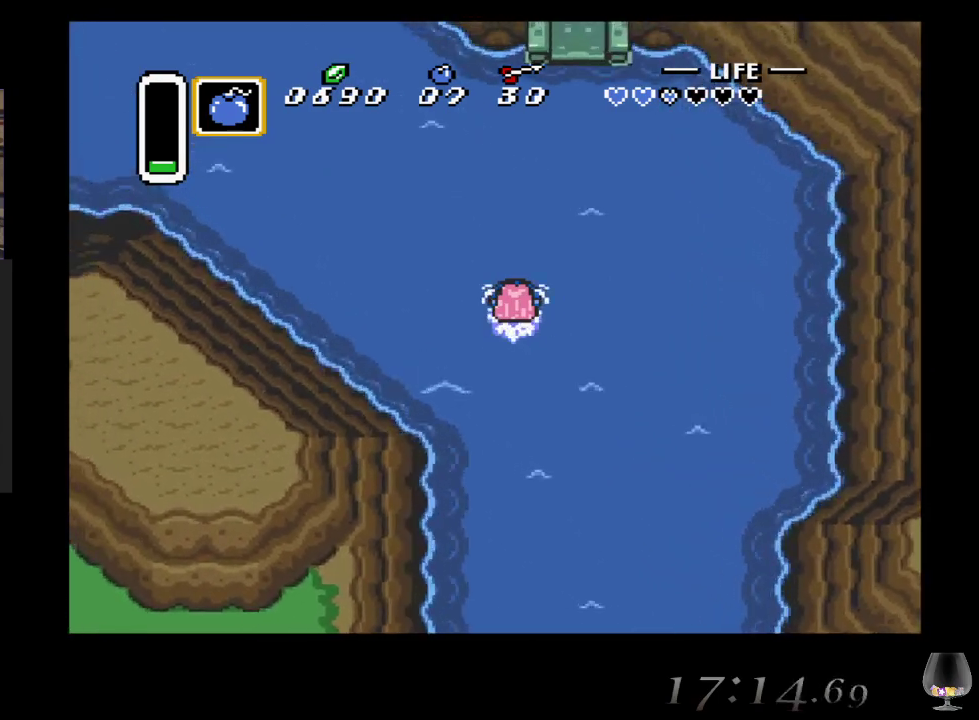
{"buttons": ["CIRCLE"], "left_stick": "up-left", "events": [[50, "CIRCLE", "up"], [167, "CIRCLE", "down"], [317, "CIRCLE", "up"], [400, "CIRCLE", "down"]]}
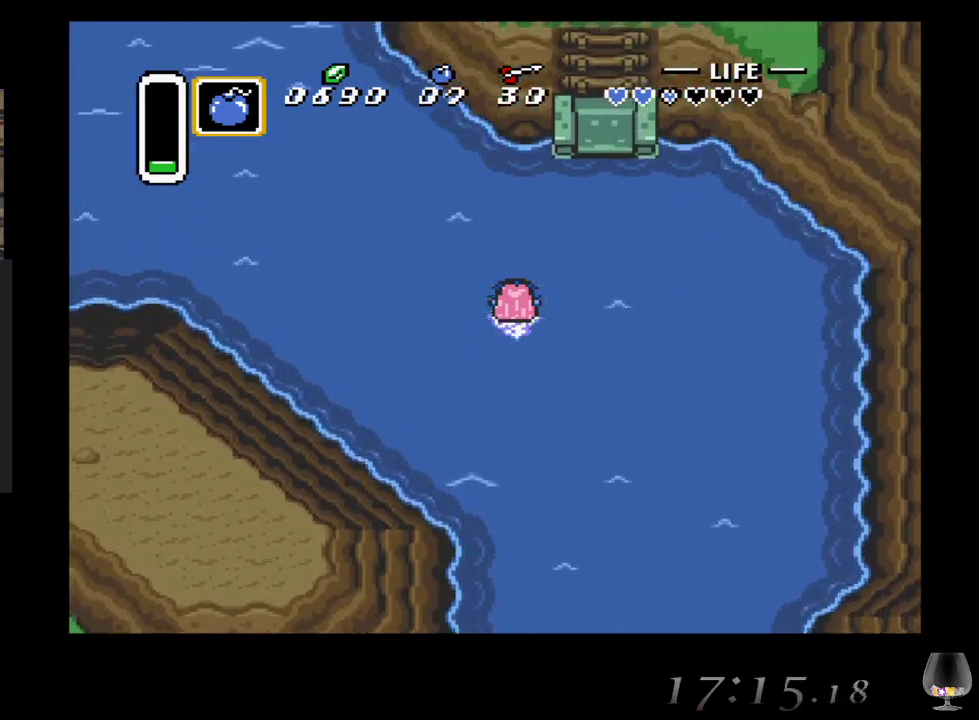
{"buttons": ["CIRCLE"], "left_stick": "up-left", "events": [[100, "CIRCLE", "up"], [183, "CIRCLE", "down"], [317, "CIRCLE", "up"], [417, "CIRCLE", "down"]]}
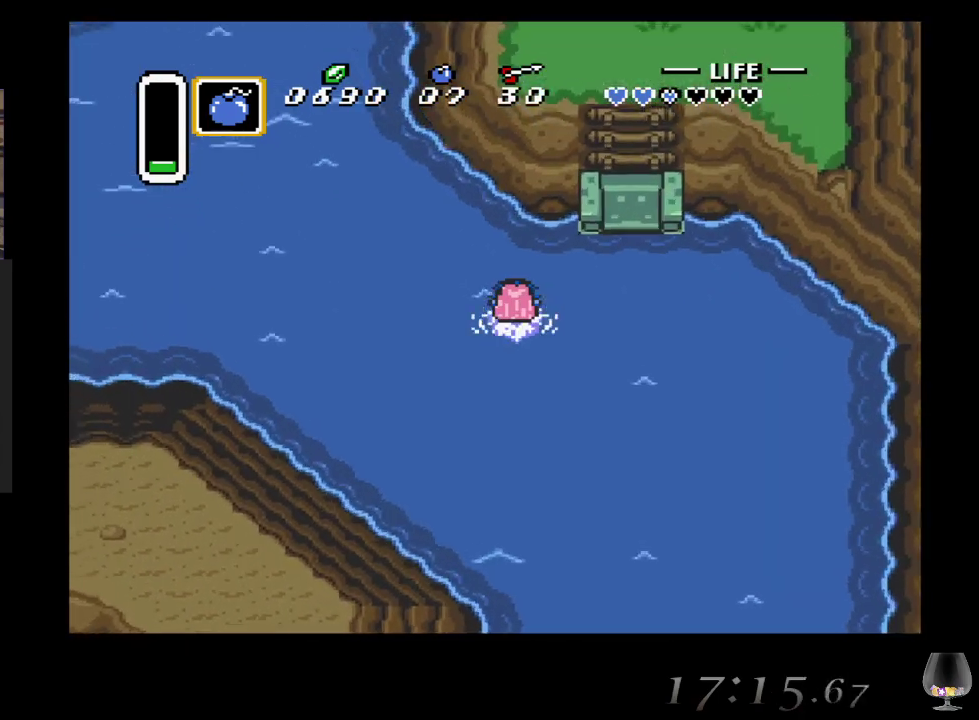
{"buttons": ["CIRCLE"], "left_stick": "up-left", "events": [[67, "CIRCLE", "up"], [183, "CIRCLE", "down"], [333, "CIRCLE", "up"], [433, "CIRCLE", "down"]]}
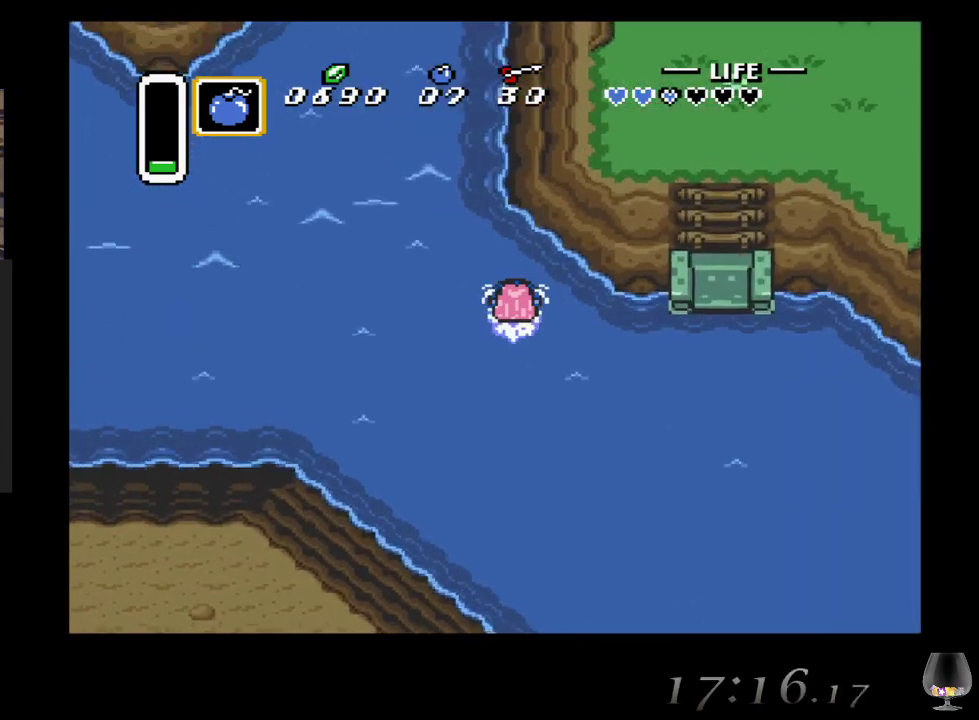
{"buttons": [], "left_stick": "up-left", "events": [[133, "CIRCLE", "up"], [250, "CIRCLE", "down"], [400, "CIRCLE", "up"]]}
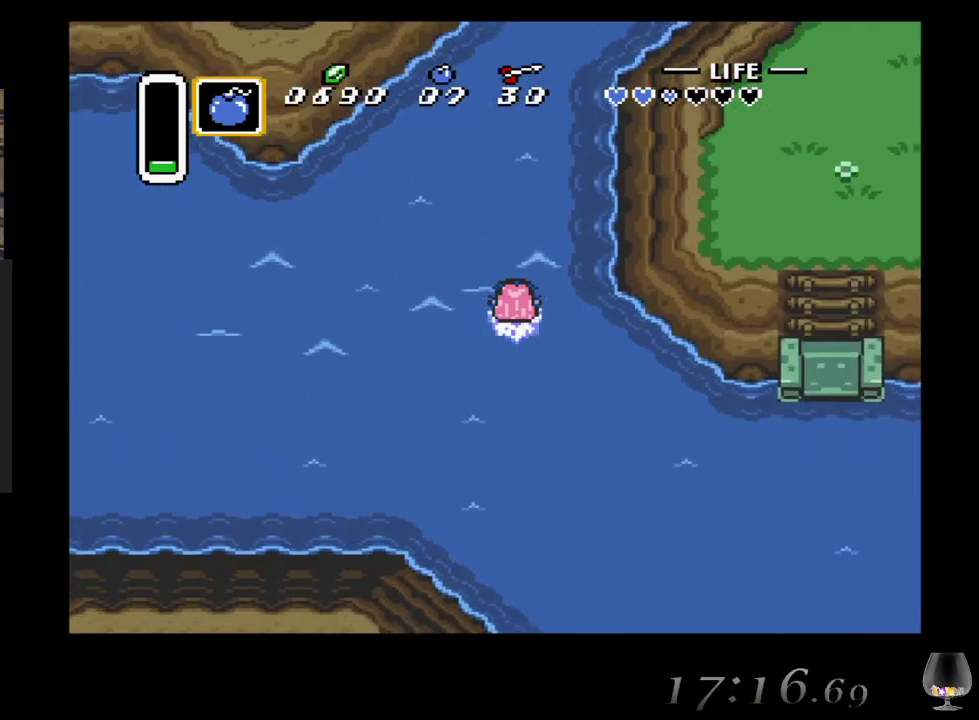
{"buttons": [], "left_stick": "up", "events": [[50, "CIRCLE", "down"], [83, "left_stick", "up"], [217, "CIRCLE", "up"], [317, "CIRCLE", "down"], [483, "CIRCLE", "up"]]}
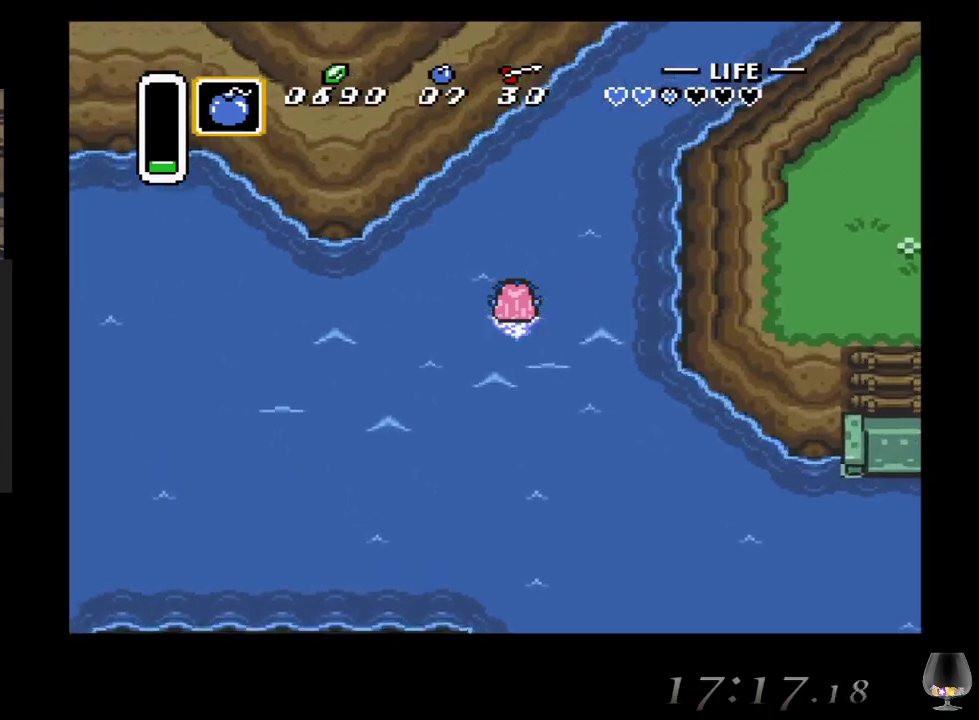
{"buttons": ["CIRCLE"], "left_stick": "up-right", "events": [[83, "CIRCLE", "down"], [233, "left_stick", "up-right"], [267, "CIRCLE", "up"], [333, "CIRCLE", "down"]]}
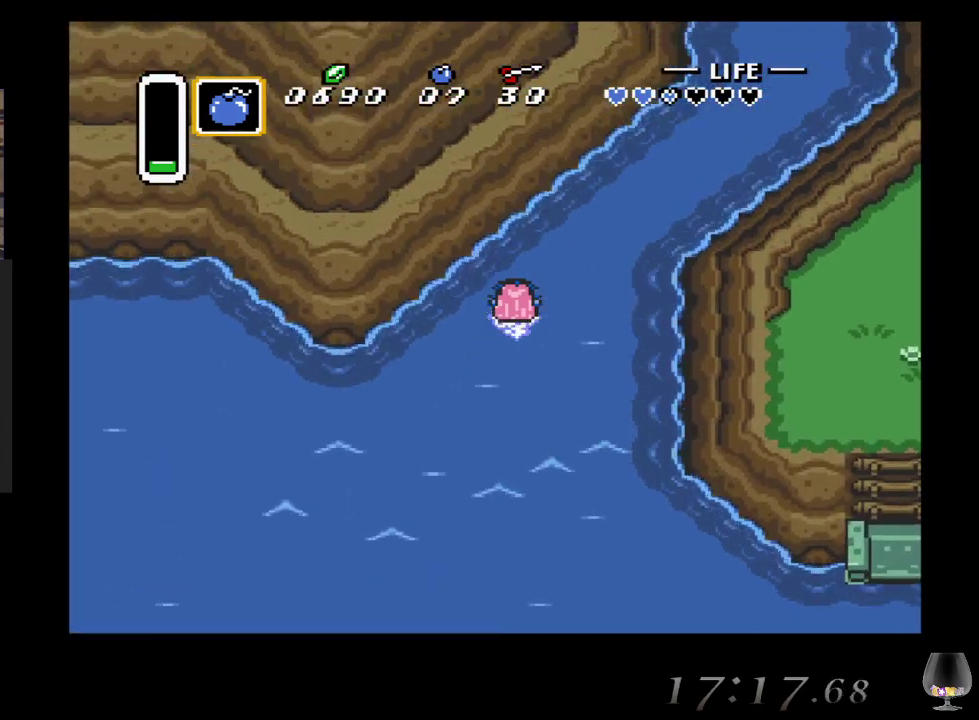
{"buttons": ["CIRCLE"], "left_stick": "up-right", "events": [[17, "CIRCLE", "up"], [117, "CIRCLE", "down"], [300, "CIRCLE", "up"], [367, "CIRCLE", "down"]]}
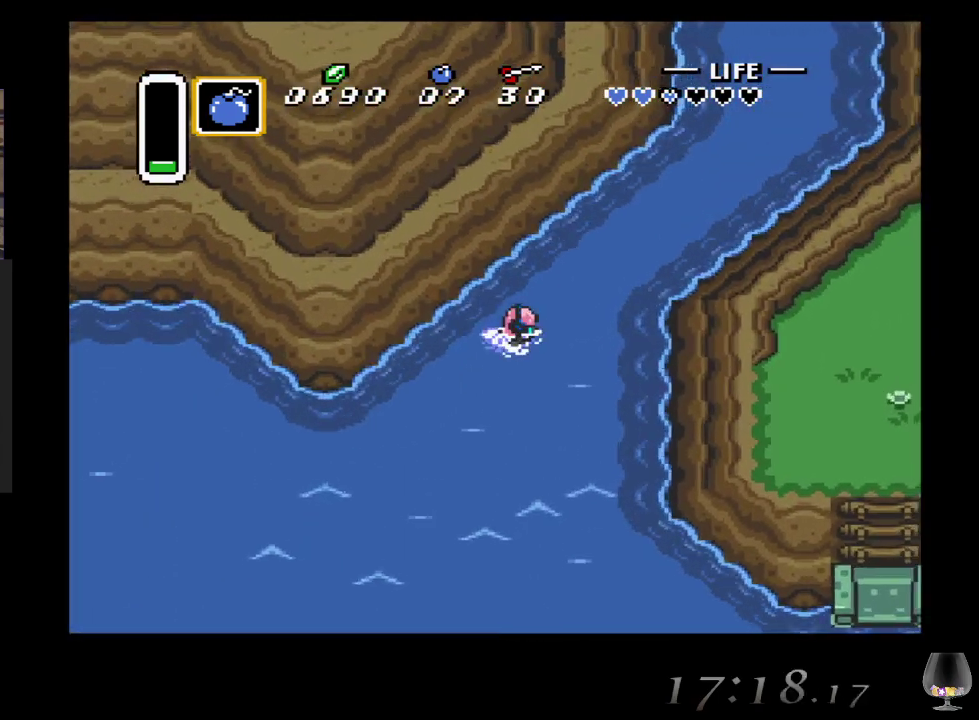
{"buttons": ["CIRCLE"], "left_stick": "up-right", "events": [[67, "CIRCLE", "up"], [167, "CIRCLE", "down"], [367, "CIRCLE", "up"], [450, "CIRCLE", "down"]]}
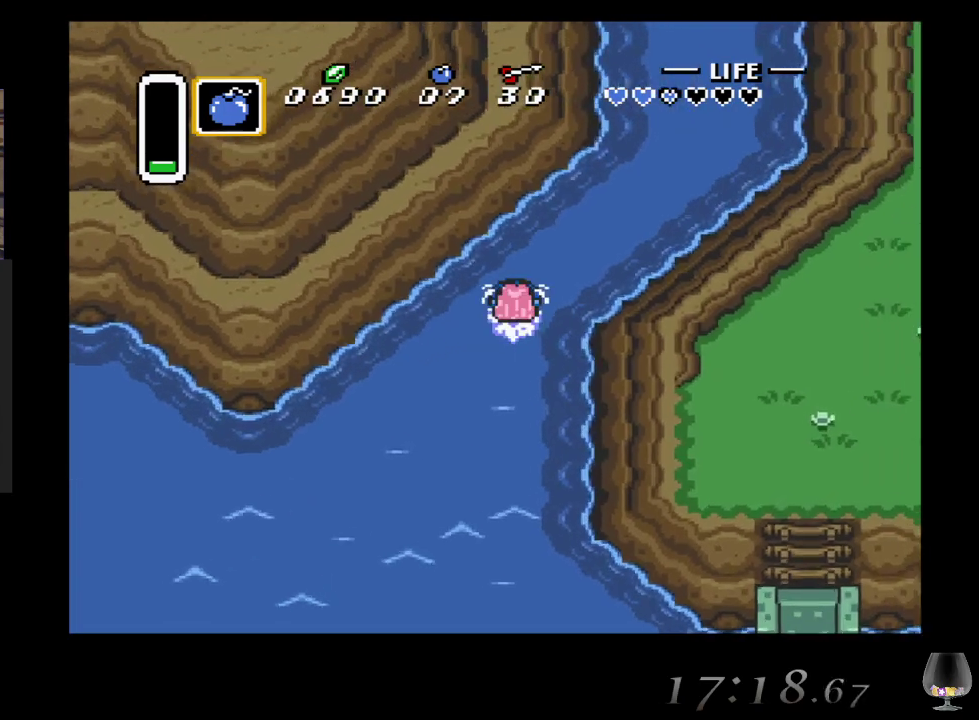
{"buttons": ["CIRCLE"], "left_stick": "up-right", "events": [[33, "left_stick", "up"], [133, "CIRCLE", "up"], [217, "CIRCLE", "down"], [283, "left_stick", "up-right"], [400, "CIRCLE", "up"], [483, "CIRCLE", "down"]]}
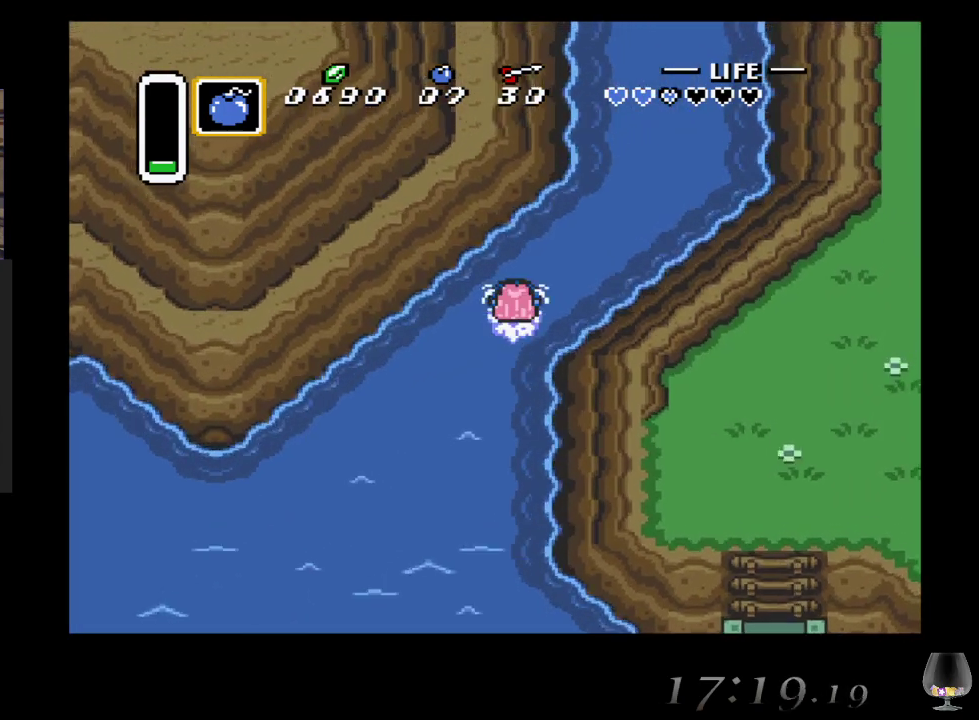
{"buttons": [], "left_stick": "up-right", "events": [[167, "CIRCLE", "up"], [217, "CIRCLE", "down"], [417, "CIRCLE", "up"]]}
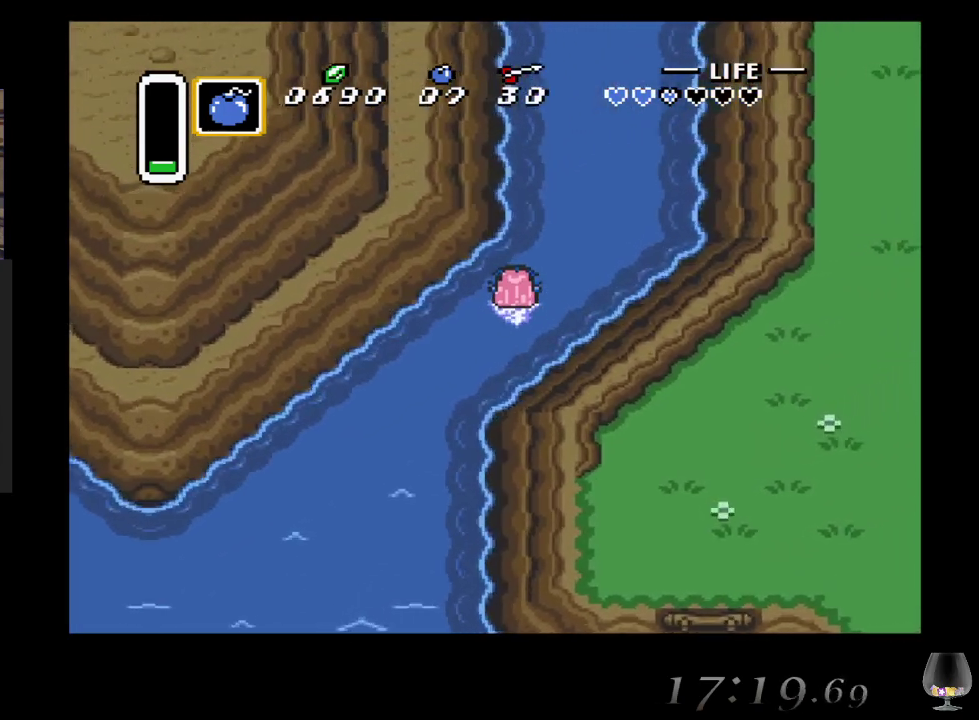
{"buttons": [], "left_stick": "up", "events": [[17, "CIRCLE", "down"], [150, "CIRCLE", "up"], [200, "left_stick", "up"], [250, "CIRCLE", "down"], [433, "CIRCLE", "up"]]}
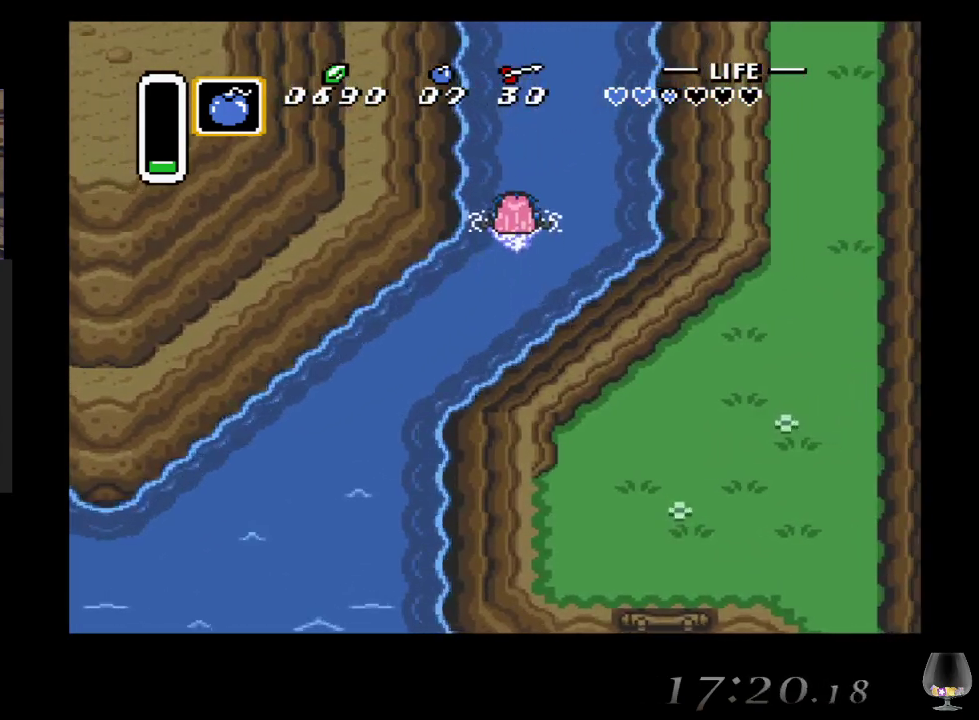
{"buttons": [], "left_stick": "up", "events": [[33, "CIRCLE", "down"], [200, "CIRCLE", "up"], [267, "CIRCLE", "down"], [467, "CIRCLE", "up"]]}
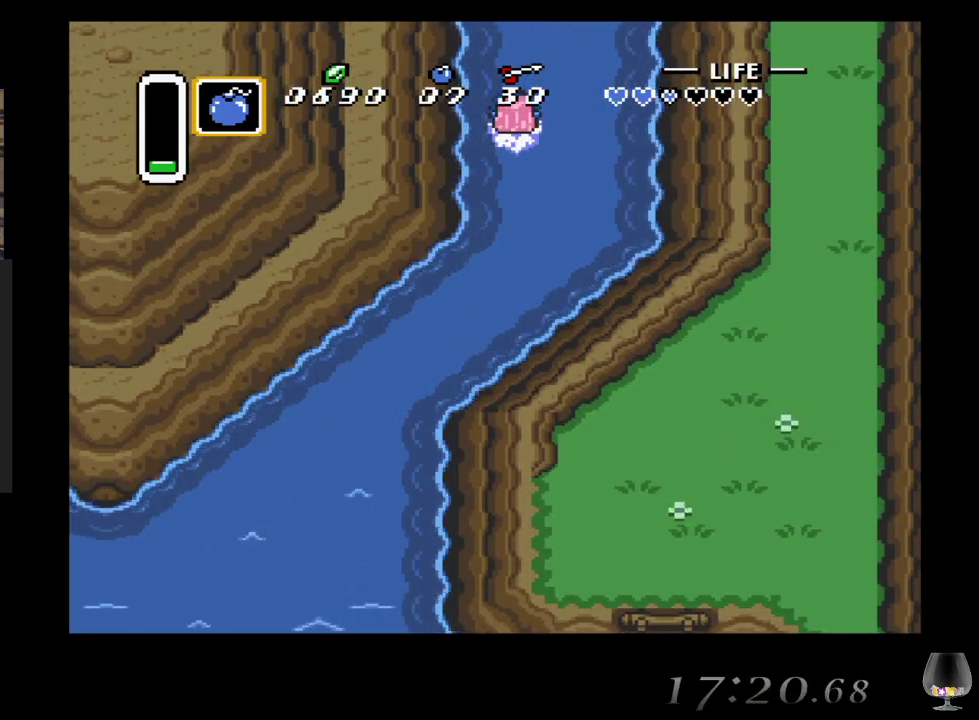
{"buttons": ["CIRCLE"], "left_stick": "up", "events": [[33, "CIRCLE", "down"], [217, "CIRCLE", "up"], [283, "CIRCLE", "down"]]}
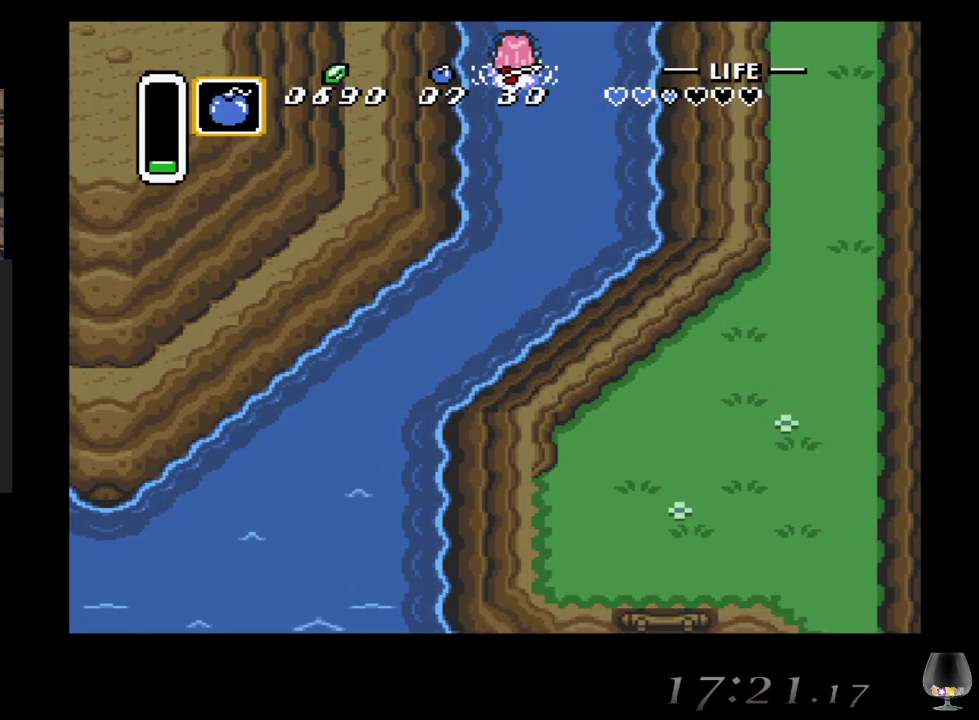
{"buttons": [], "left_stick": "center", "events": [[300, "left_stick", "center"], [400, "CIRCLE", "up"]]}
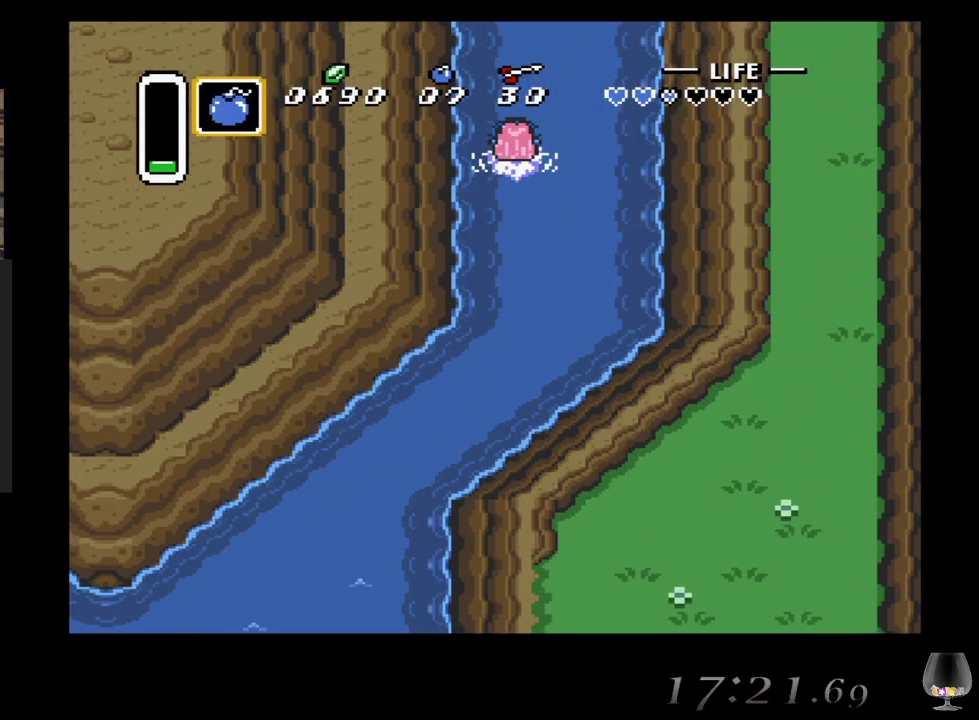
{"buttons": [], "left_stick": "up", "events": [[100, "left_stick", "up"]]}
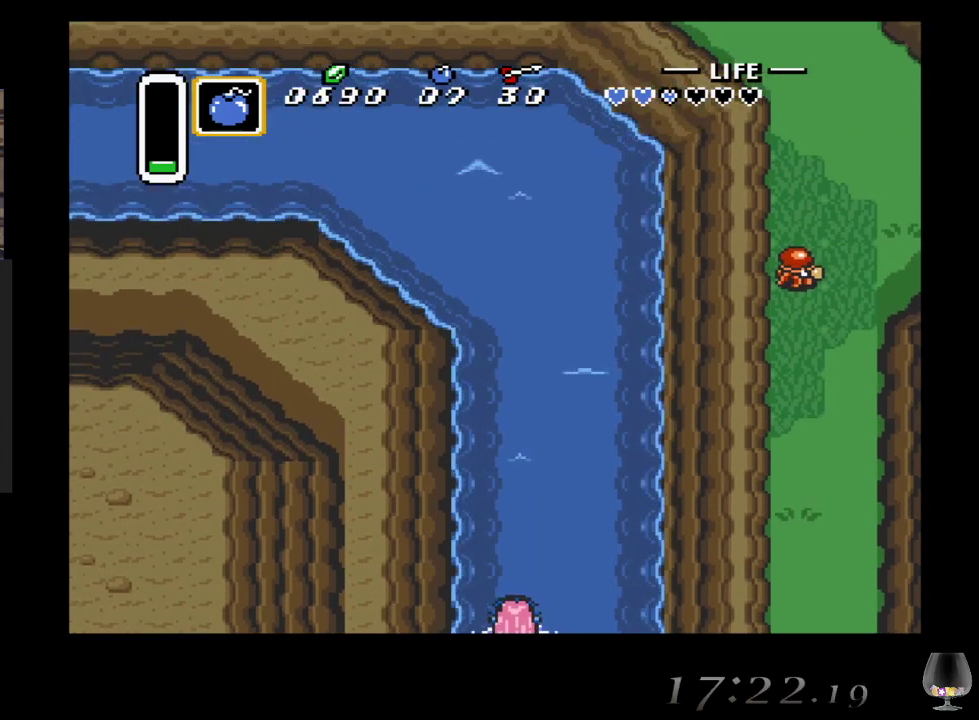
{"buttons": ["CIRCLE"], "left_stick": "up", "events": [[450, "CIRCLE", "down"]]}
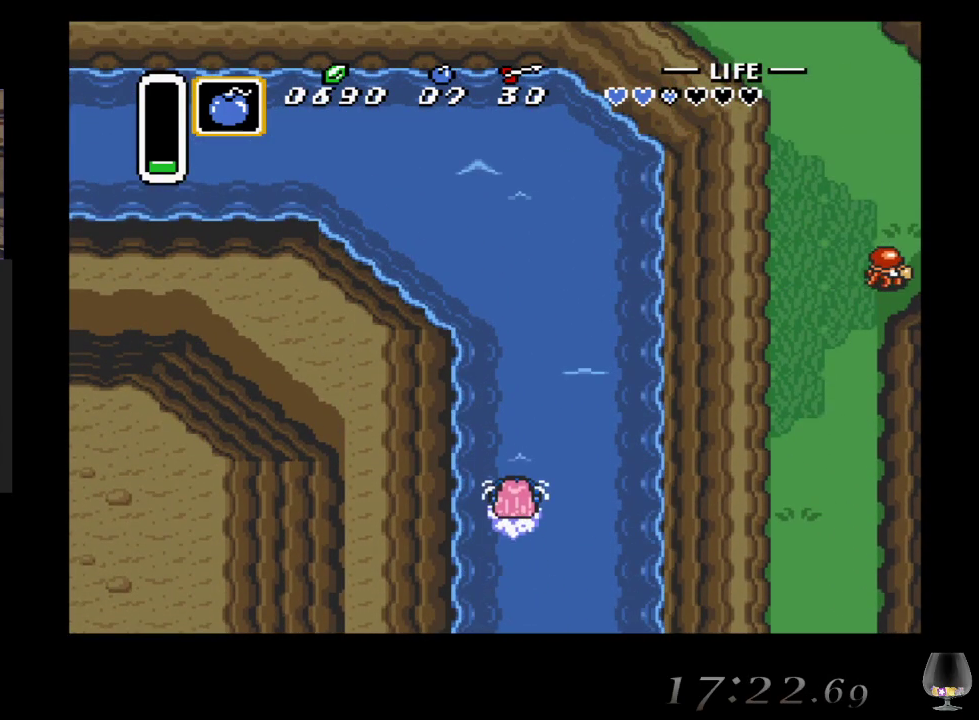
{"buttons": ["CIRCLE"], "left_stick": "up", "events": [[67, "CIRCLE", "up"], [200, "CIRCLE", "down"], [317, "CIRCLE", "up"], [433, "CIRCLE", "down"]]}
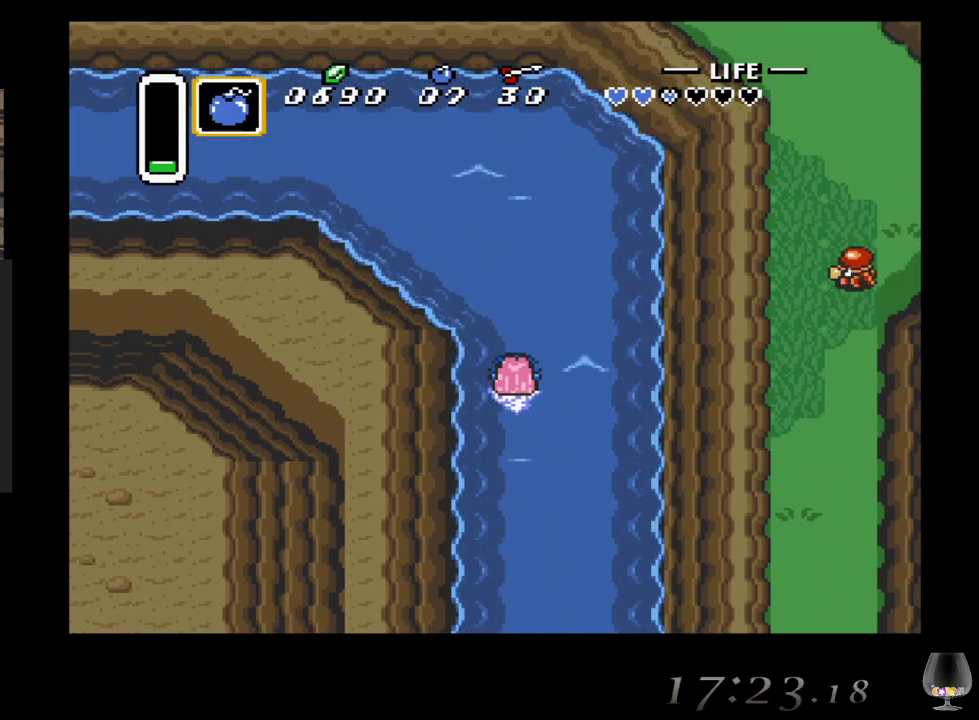
{"buttons": ["CIRCLE"], "left_stick": "up", "events": [[100, "CIRCLE", "up"], [250, "CIRCLE", "down"], [317, "CIRCLE", "up"], [500, "CIRCLE", "down"]]}
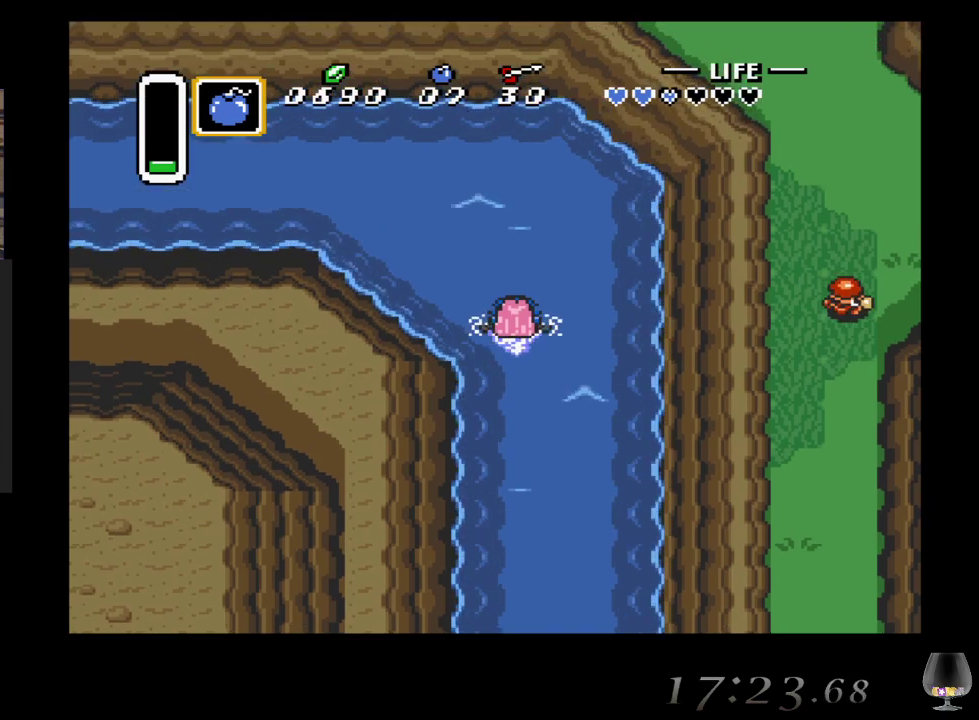
{"buttons": [], "left_stick": "up-left", "events": [[150, "CIRCLE", "up"], [267, "left_stick", "up-left"], [317, "CIRCLE", "down"], [467, "CIRCLE", "up"]]}
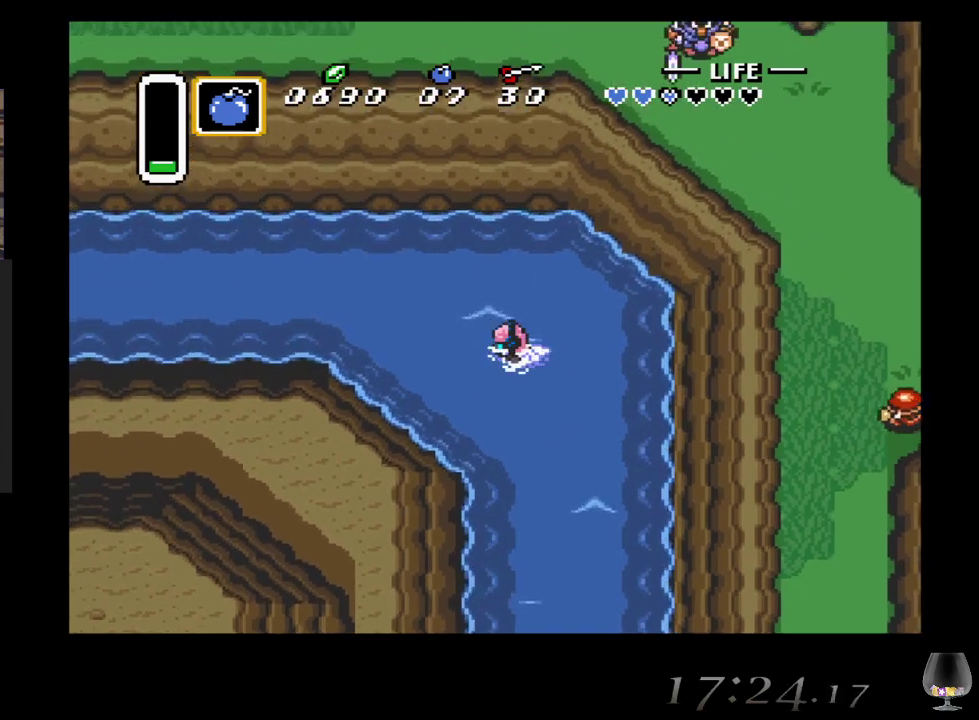
{"buttons": [], "left_stick": "left", "events": [[167, "CIRCLE", "down"], [200, "left_stick", "left"], [367, "CIRCLE", "up"]]}
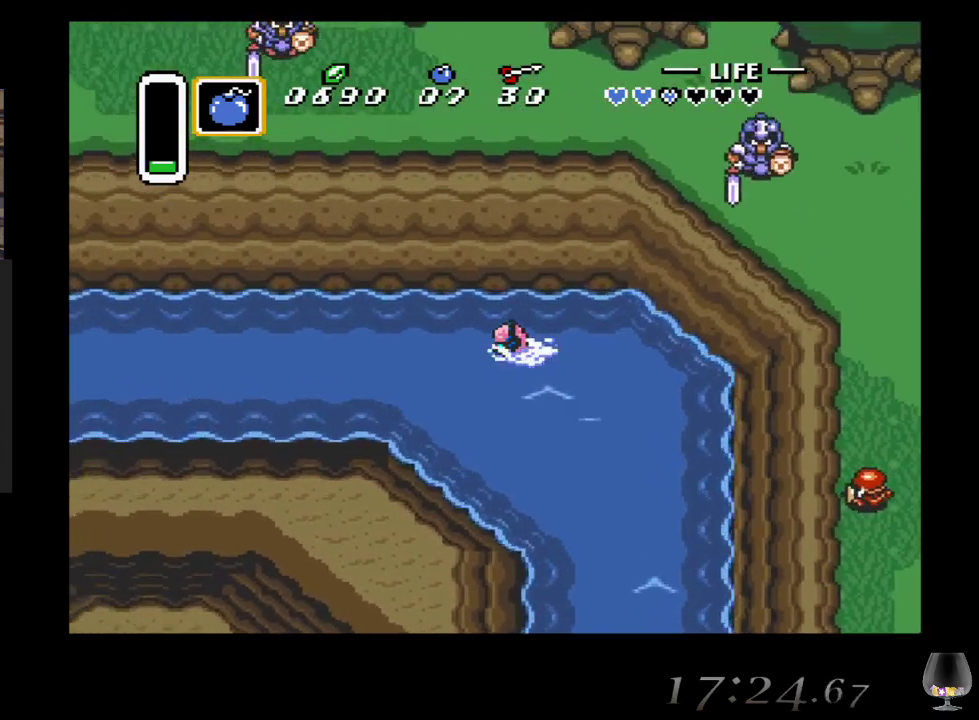
{"buttons": [], "left_stick": "left", "events": [[167, "CIRCLE", "down"], [317, "CIRCLE", "up"]]}